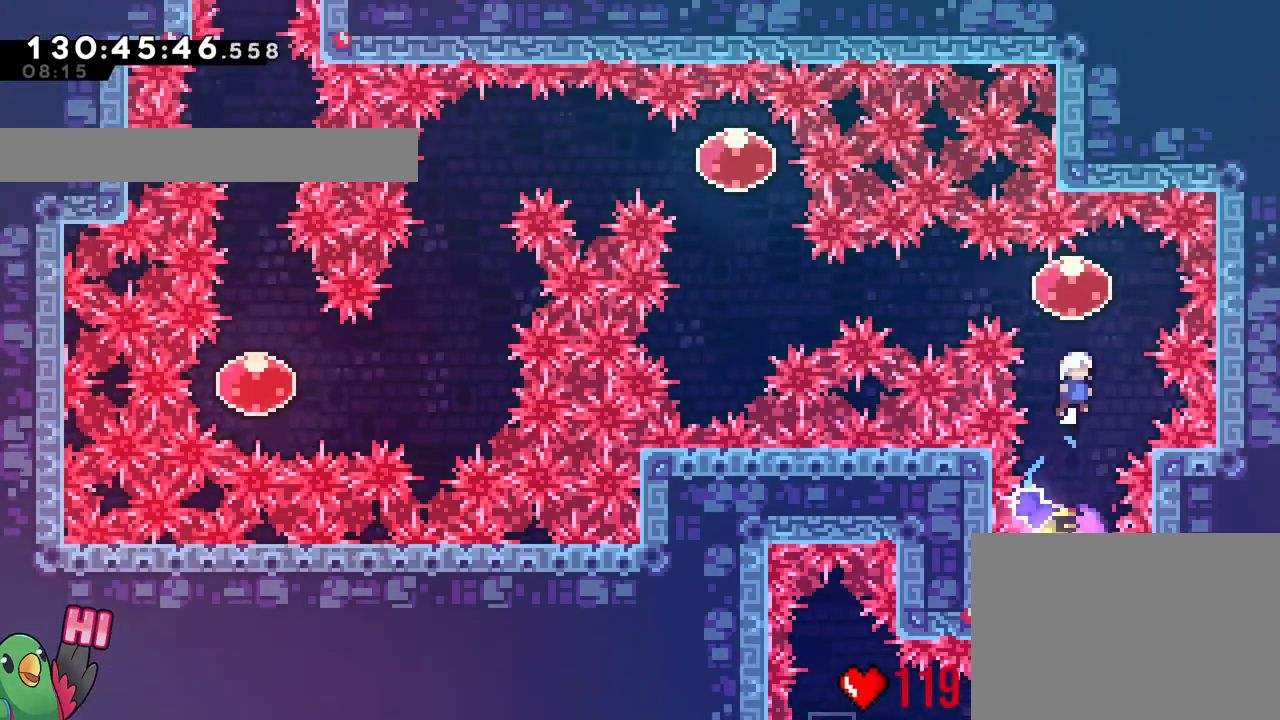
Gameplay with a controller (Nintendo layout); each line is a JSON object with the inputs held at the frame after it. "events" lists button and stick changes between this image and that frame as [ms after this image, input, new state], when the widget could be followed in between. Not read: HOME L3 R3 SELECT START.
{"buttons": [], "left_stick": "center", "right_stick": "center", "events": [[116, "left_stick", "left"], [200, "Y", "down"], [333, "Y", "up"], [400, "left_stick", "center"]]}
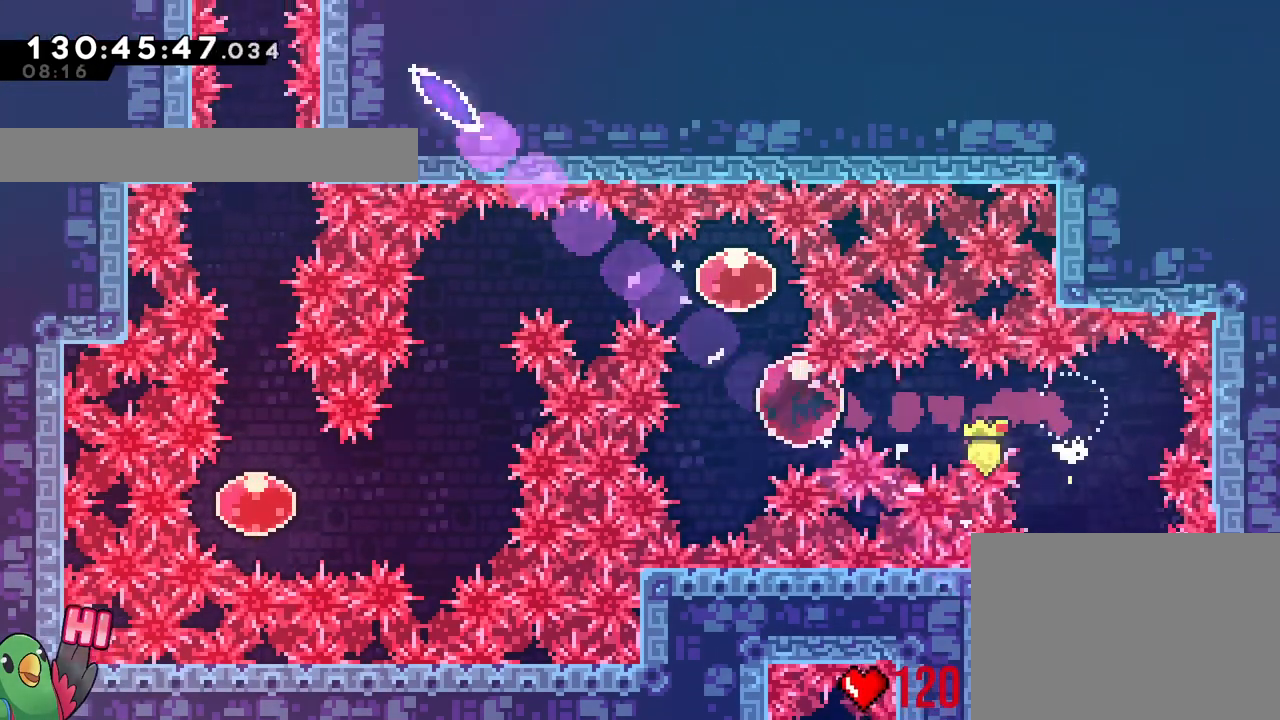
{"buttons": [], "left_stick": "left", "right_stick": "center", "events": [[84, "left_stick", "up"], [117, "Y", "down"], [217, "Y", "up"], [300, "left_stick", "left"], [350, "Y", "down"], [467, "Y", "up"]]}
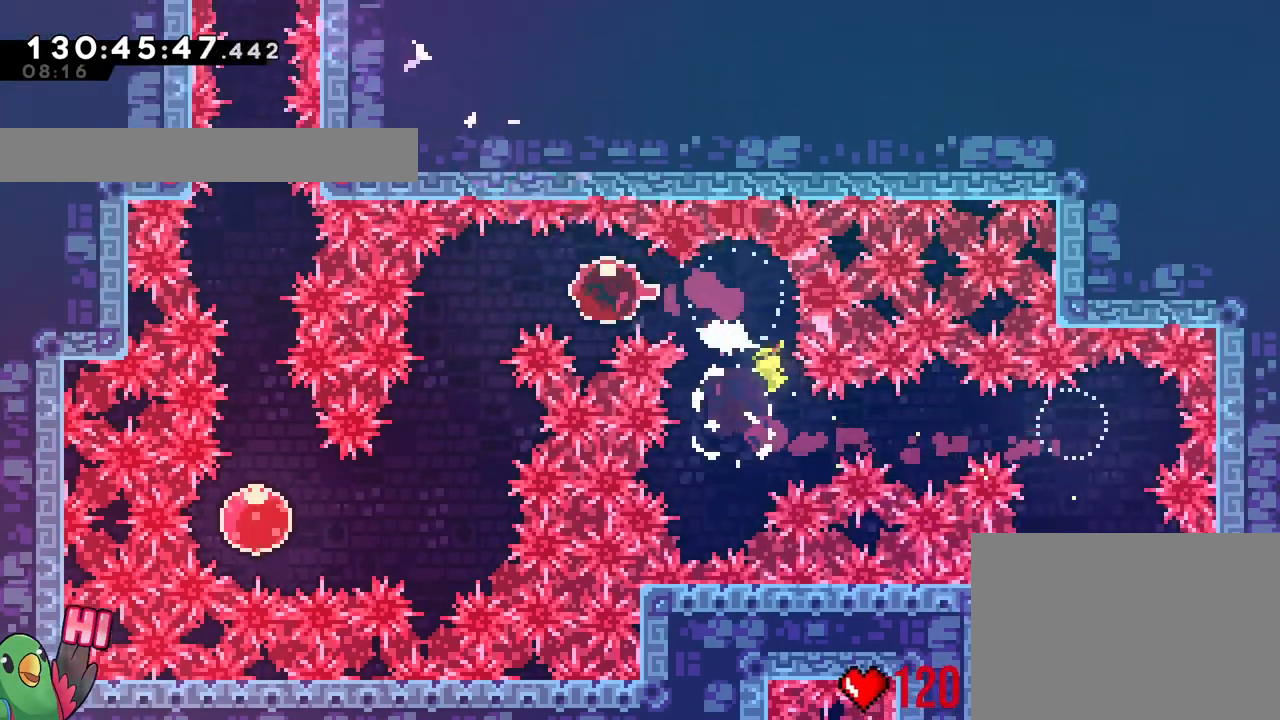
{"buttons": [], "left_stick": "left", "right_stick": "center", "events": [[33, "left_stick", "center"], [166, "left_stick", "down"], [183, "Y", "down"], [350, "Y", "up"], [417, "left_stick", "left"]]}
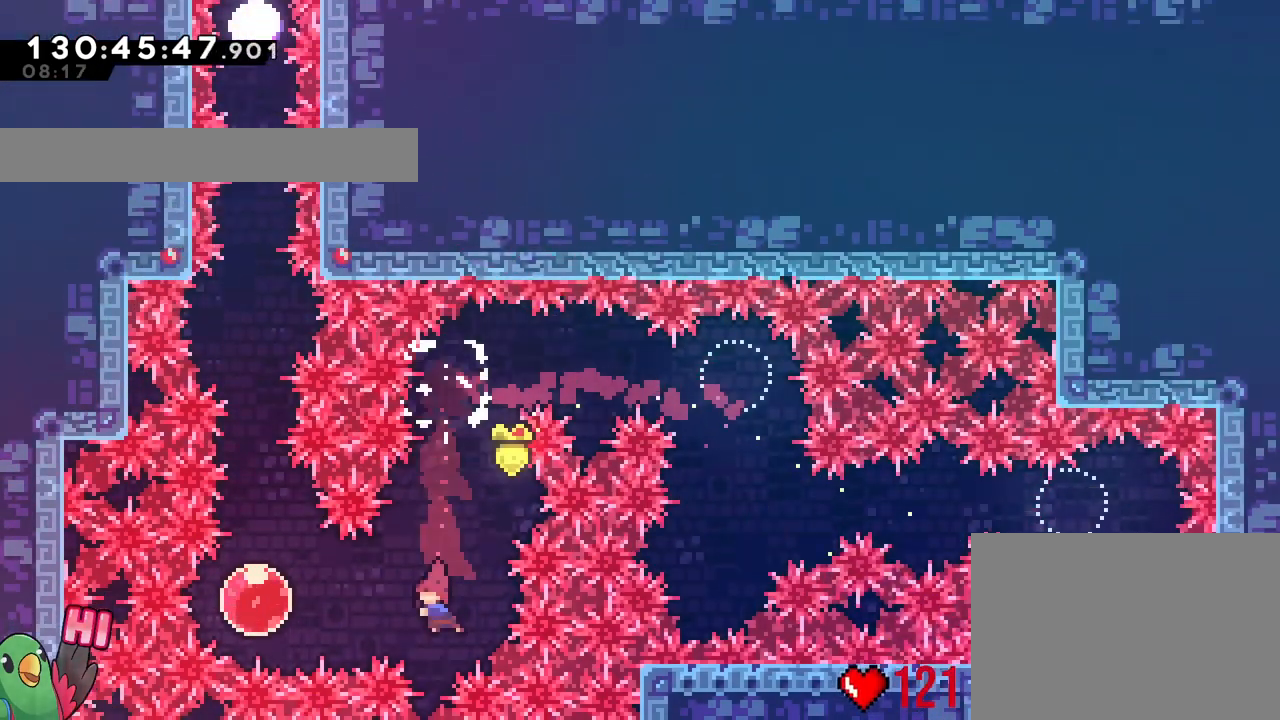
{"buttons": ["Y"], "left_stick": "up", "right_stick": "center", "events": [[34, "Y", "down"], [84, "Y", "up"], [217, "left_stick", "up-left"], [384, "left_stick", "up"], [434, "Y", "down"]]}
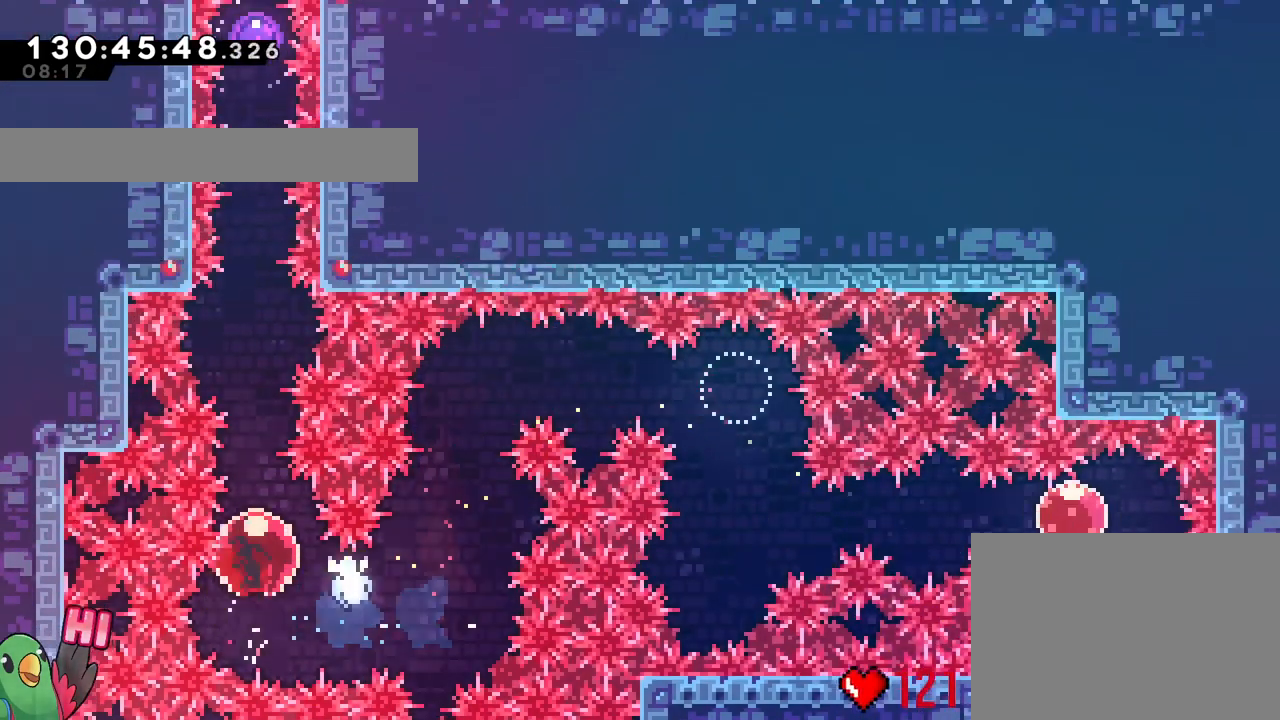
{"buttons": [], "left_stick": "up", "right_stick": "center"}
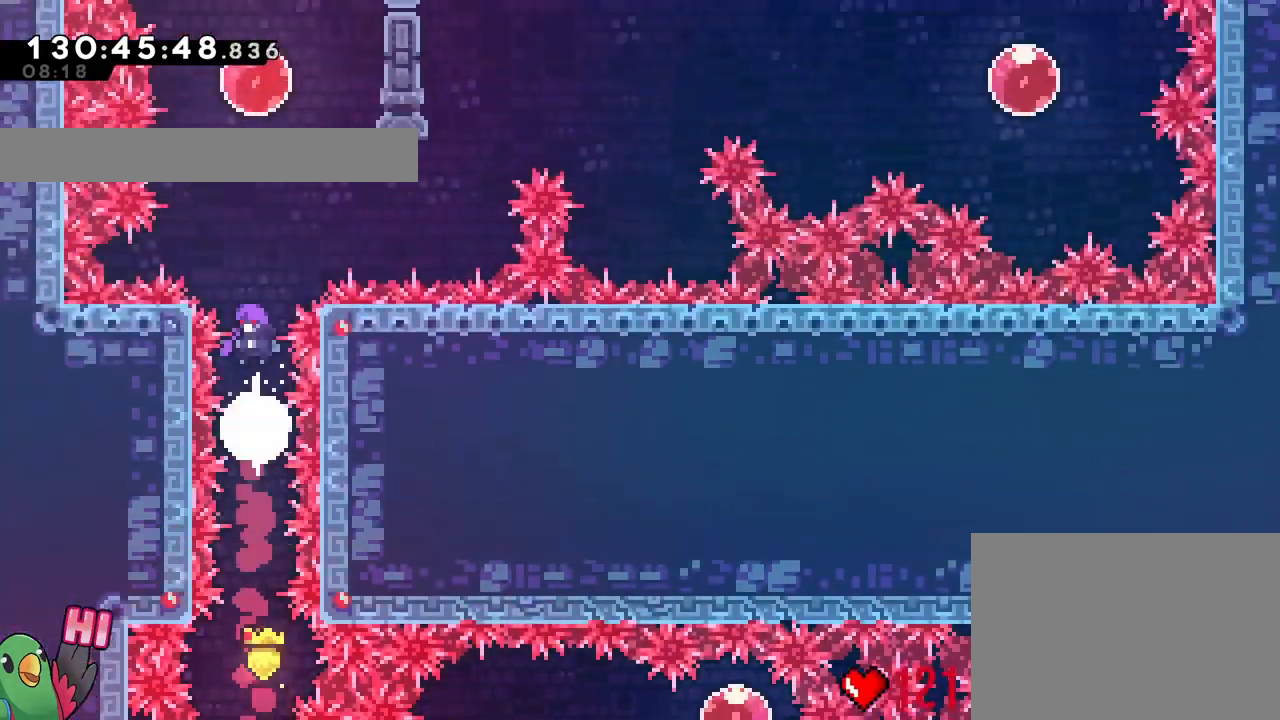
{"buttons": [], "left_stick": "center", "right_stick": "center", "events": [[100, "left_stick", "center"]]}